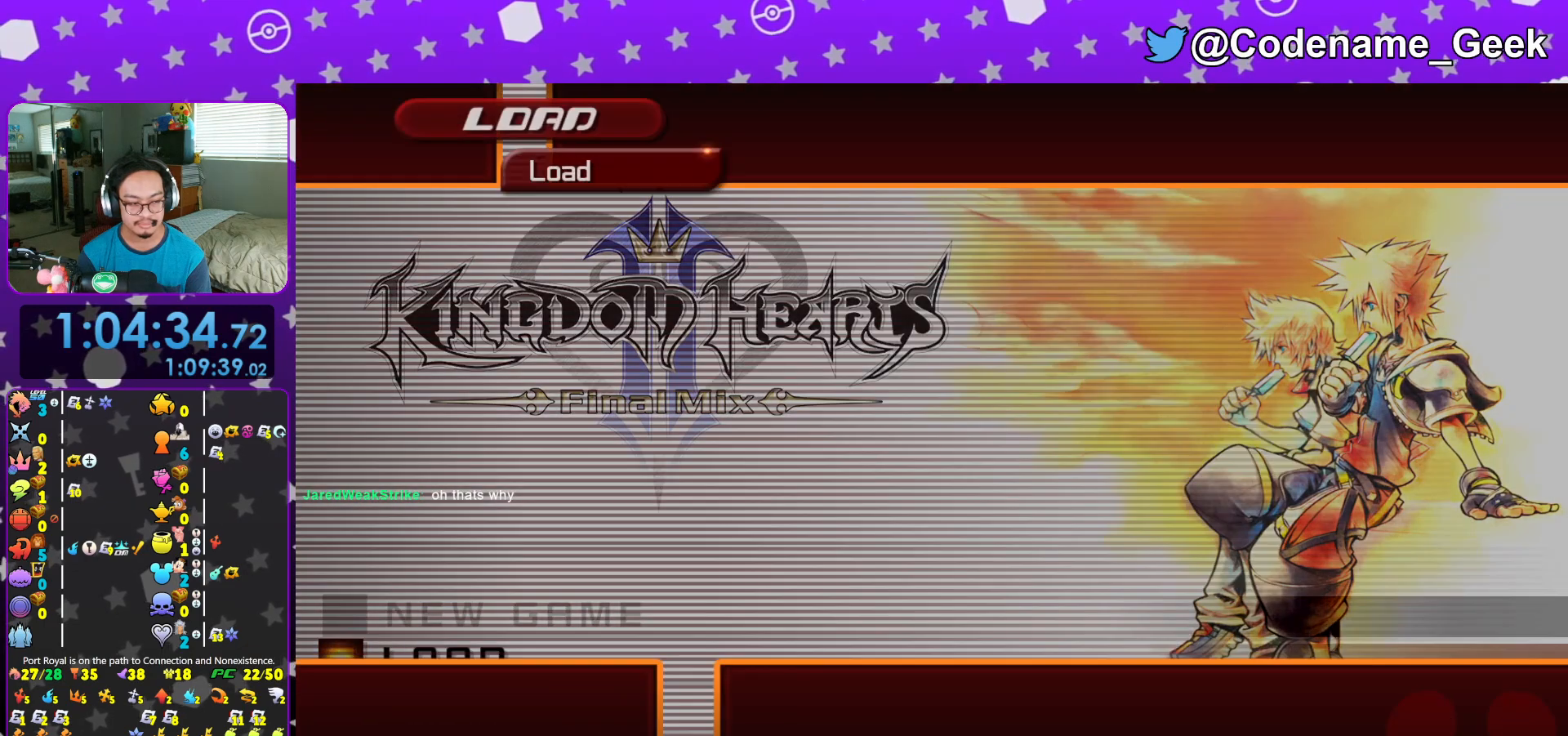
Gameplay with a controller (Nintendo layout); each line is a JSON object with the inputs held at the frame after it. "events" lists button and stick changes between this image and that frame as [ms after this image, input, new state], when the widget could be followed in between. Not read: L3 R3.
{"buttons": ["A"], "left_stick": "center", "right_stick": "center", "events": [[33, "A", "up"], [116, "A", "down"], [200, "A", "up"], [283, "A", "down"], [367, "A", "up"], [433, "A", "down"]]}
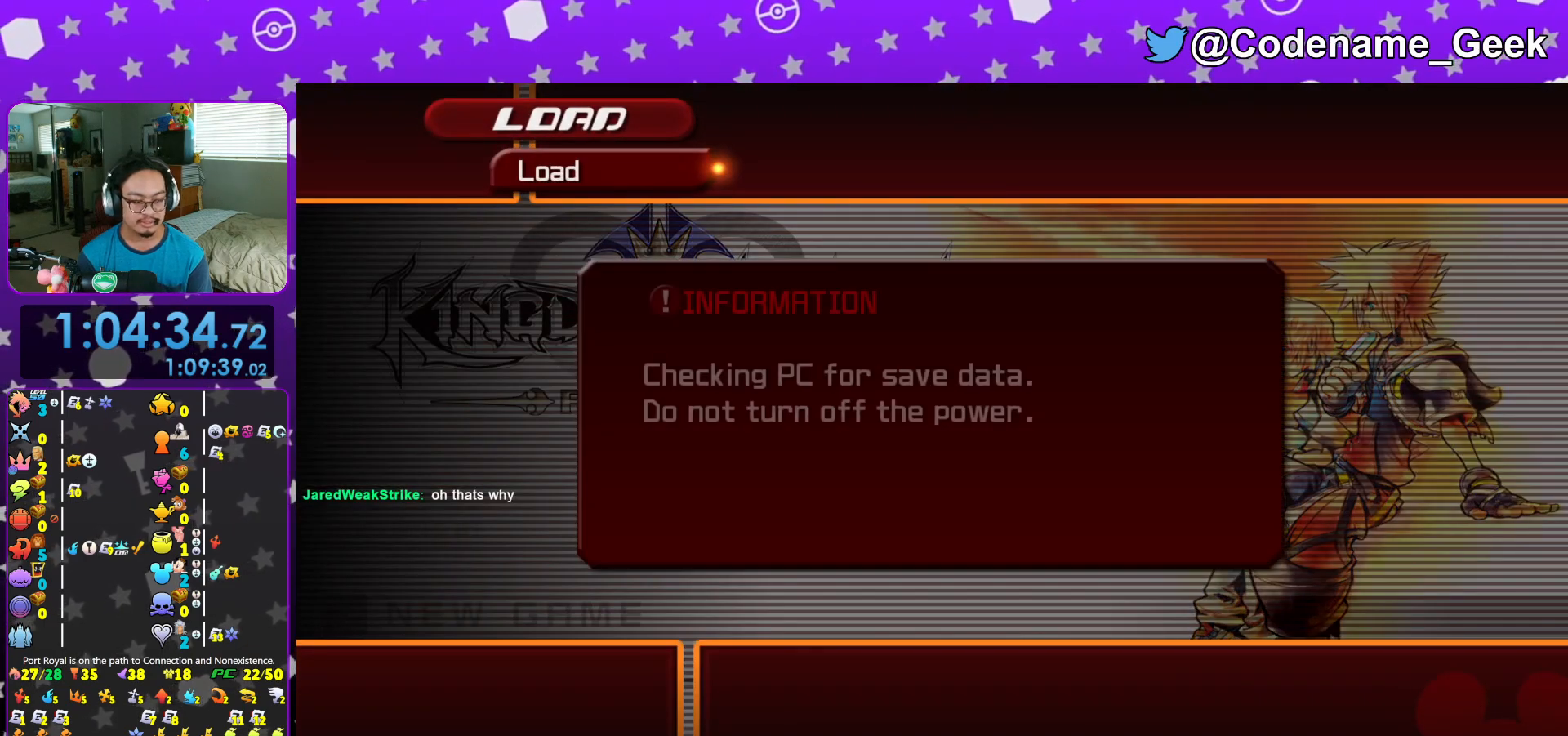
{"buttons": ["A"], "left_stick": "center", "right_stick": "center", "events": [[50, "A", "up"], [117, "A", "down"], [200, "A", "up"], [250, "A", "down"], [334, "A", "up"], [417, "A", "down"]]}
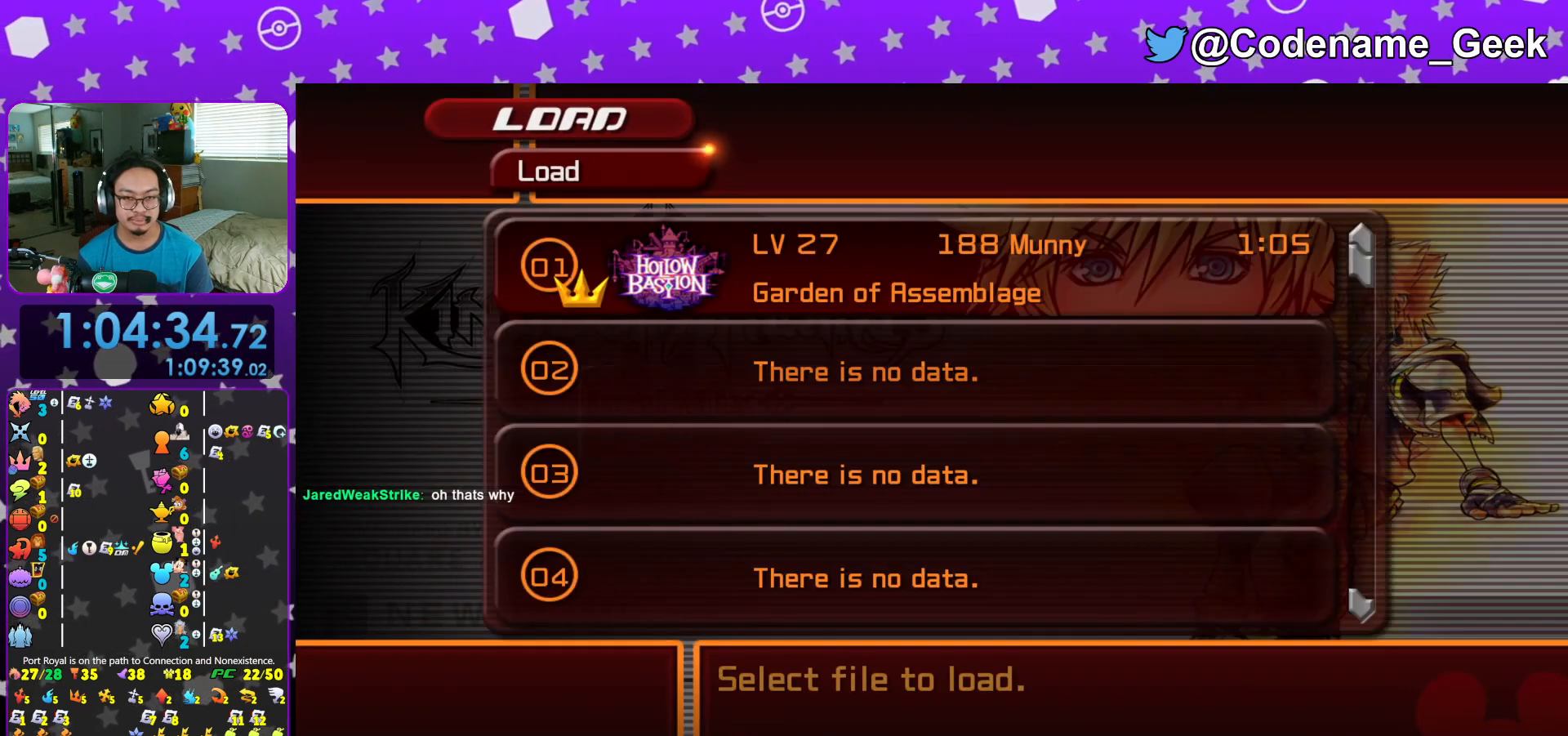
{"buttons": ["A"], "left_stick": "center", "right_stick": "center", "events": [[16, "A", "up"], [50, "A", "down"], [166, "A", "up"], [216, "A", "down"], [350, "A", "up"], [417, "A", "down"]]}
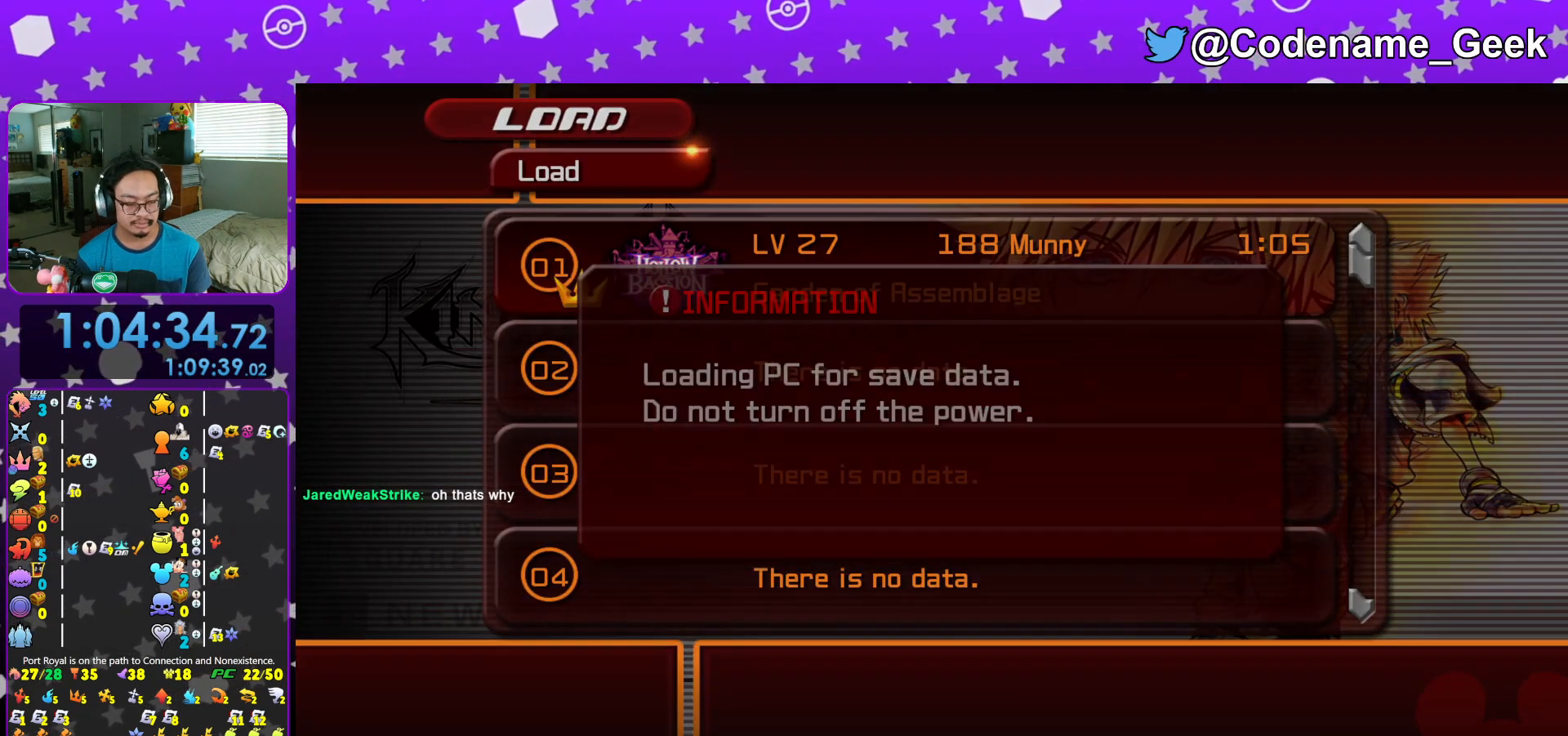
{"buttons": [], "left_stick": "center", "right_stick": "center", "events": [[33, "A", "up"], [117, "A", "down"], [217, "A", "up"], [317, "A", "down"], [434, "A", "up"]]}
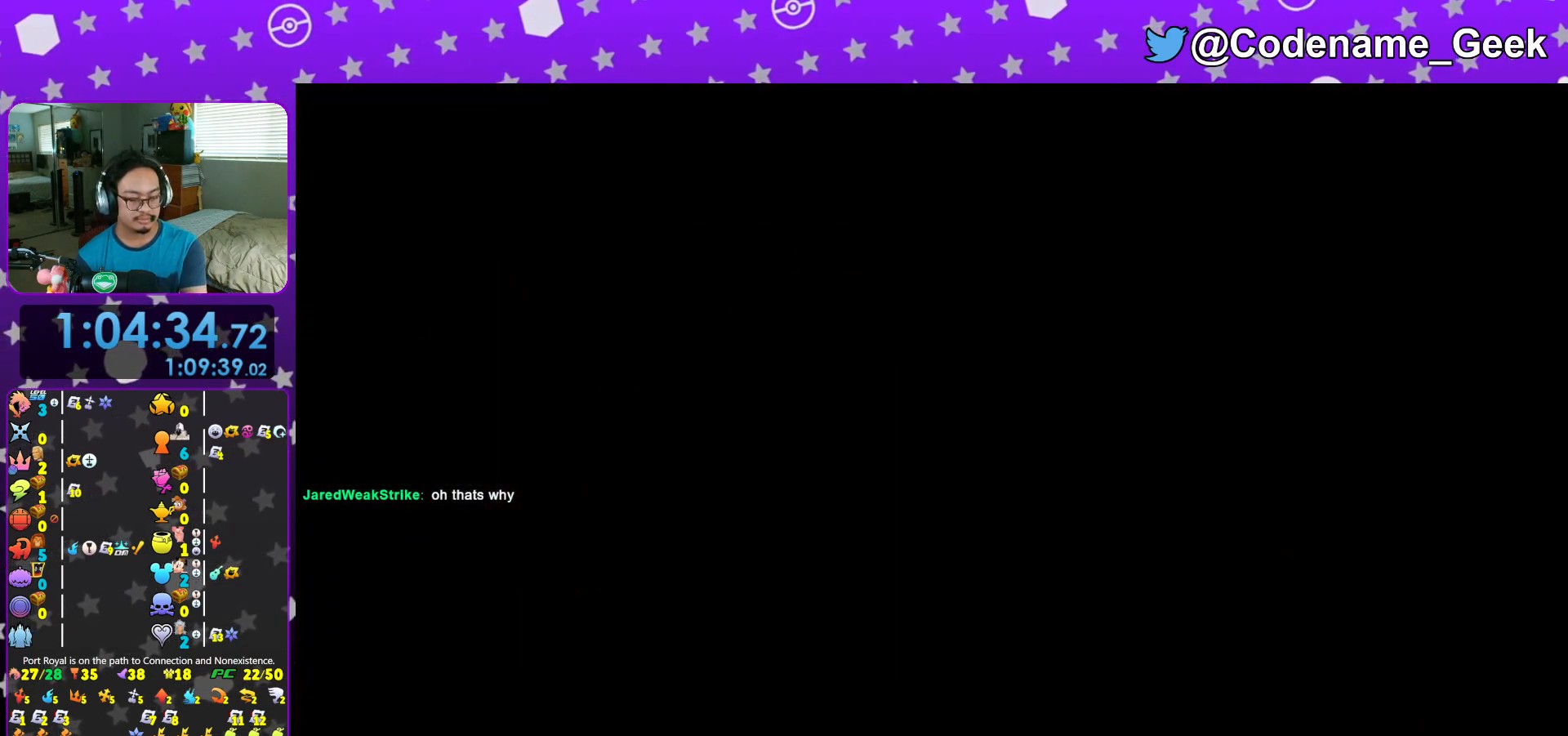
{"buttons": [], "left_stick": "center", "right_stick": "center", "events": []}
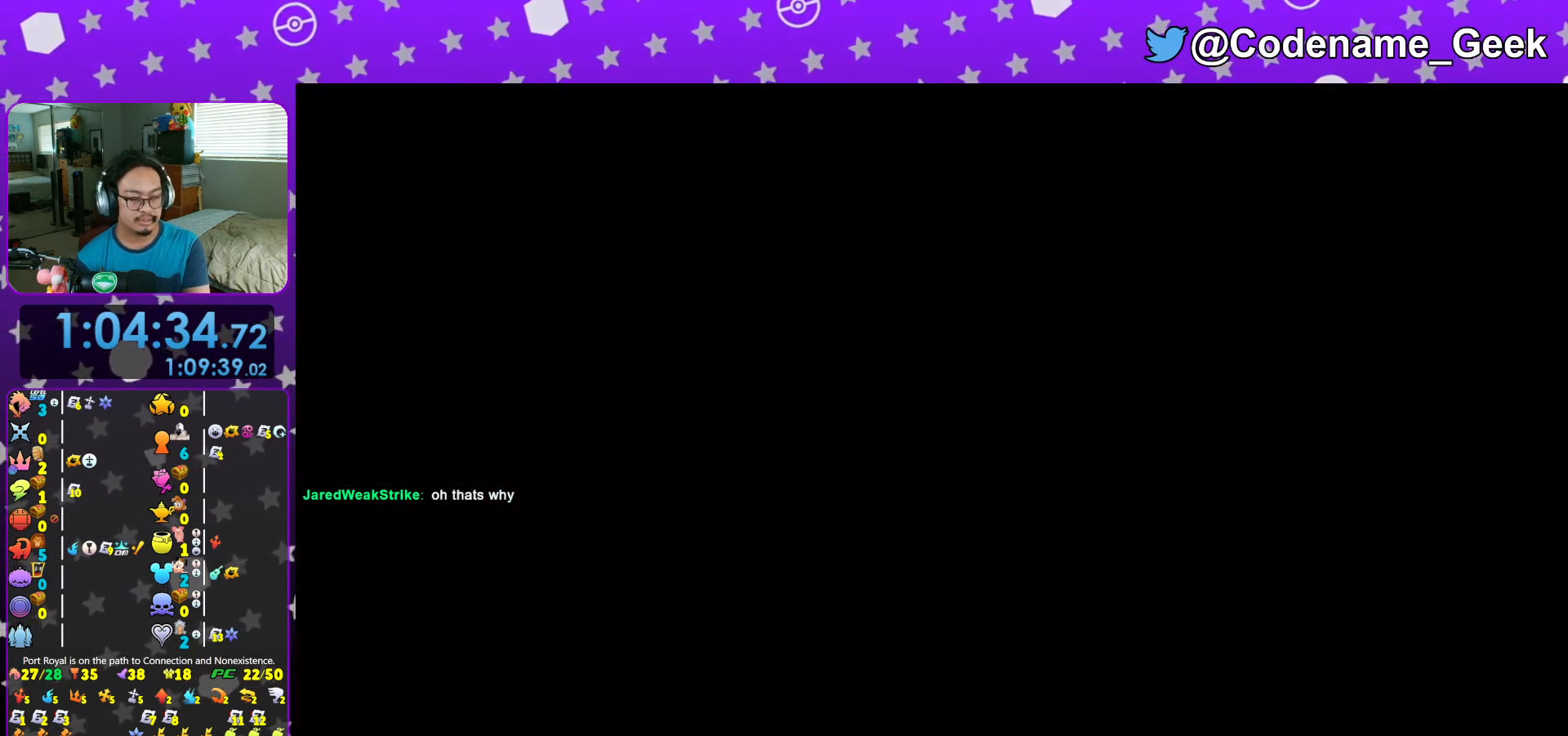
{"buttons": ["START"], "left_stick": "center", "right_stick": "center", "events": [[250, "START", "down"], [367, "START", "up"], [450, "START", "down"]]}
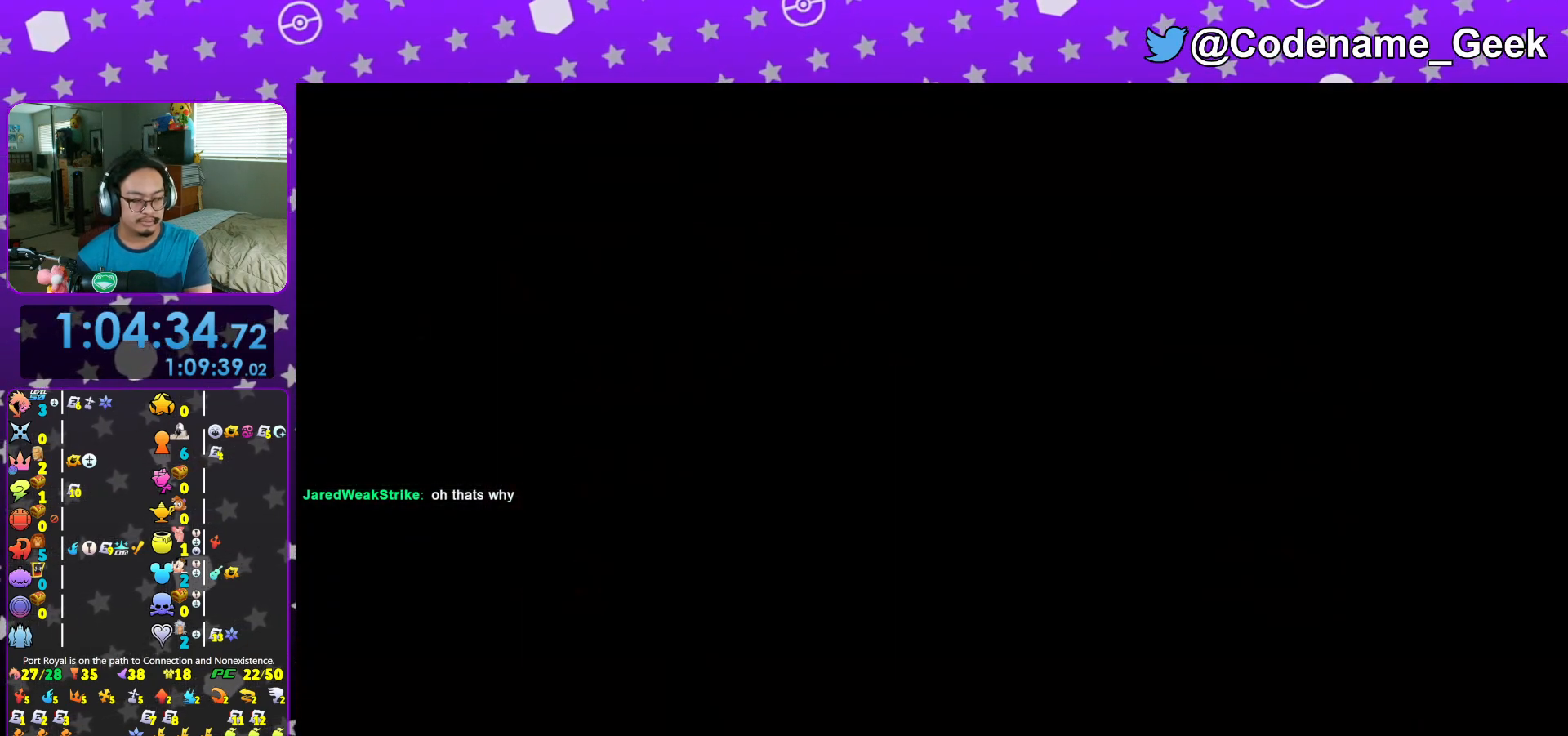
{"buttons": ["START"], "left_stick": "center", "right_stick": "center", "events": [[16, "START", "up"], [100, "START", "down"], [200, "START", "up"], [283, "START", "down"], [350, "START", "up"], [483, "START", "down"]]}
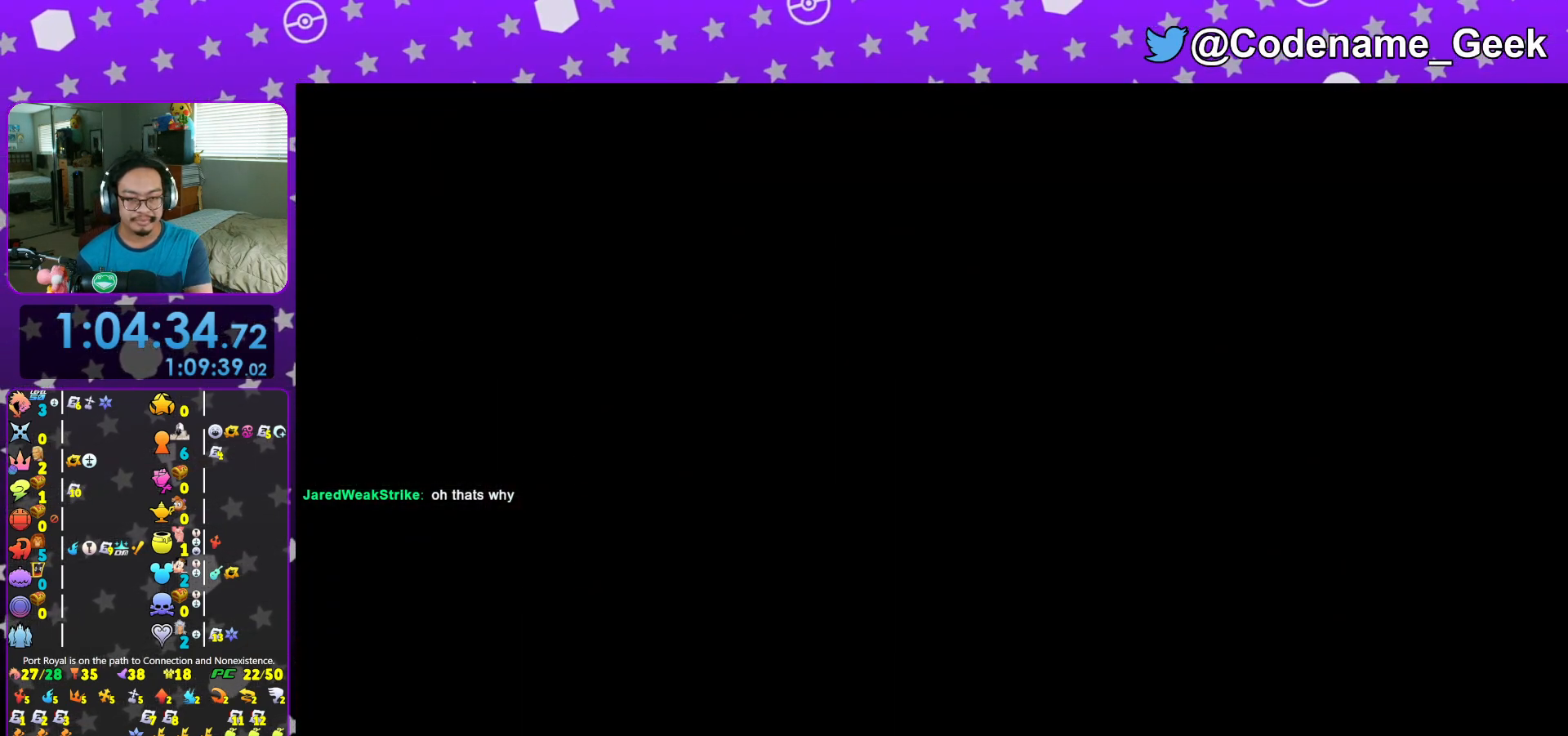
{"buttons": ["START"], "left_stick": "center", "right_stick": "center", "events": [[50, "START", "up"], [250, "START", "down"], [334, "START", "up"], [450, "START", "down"]]}
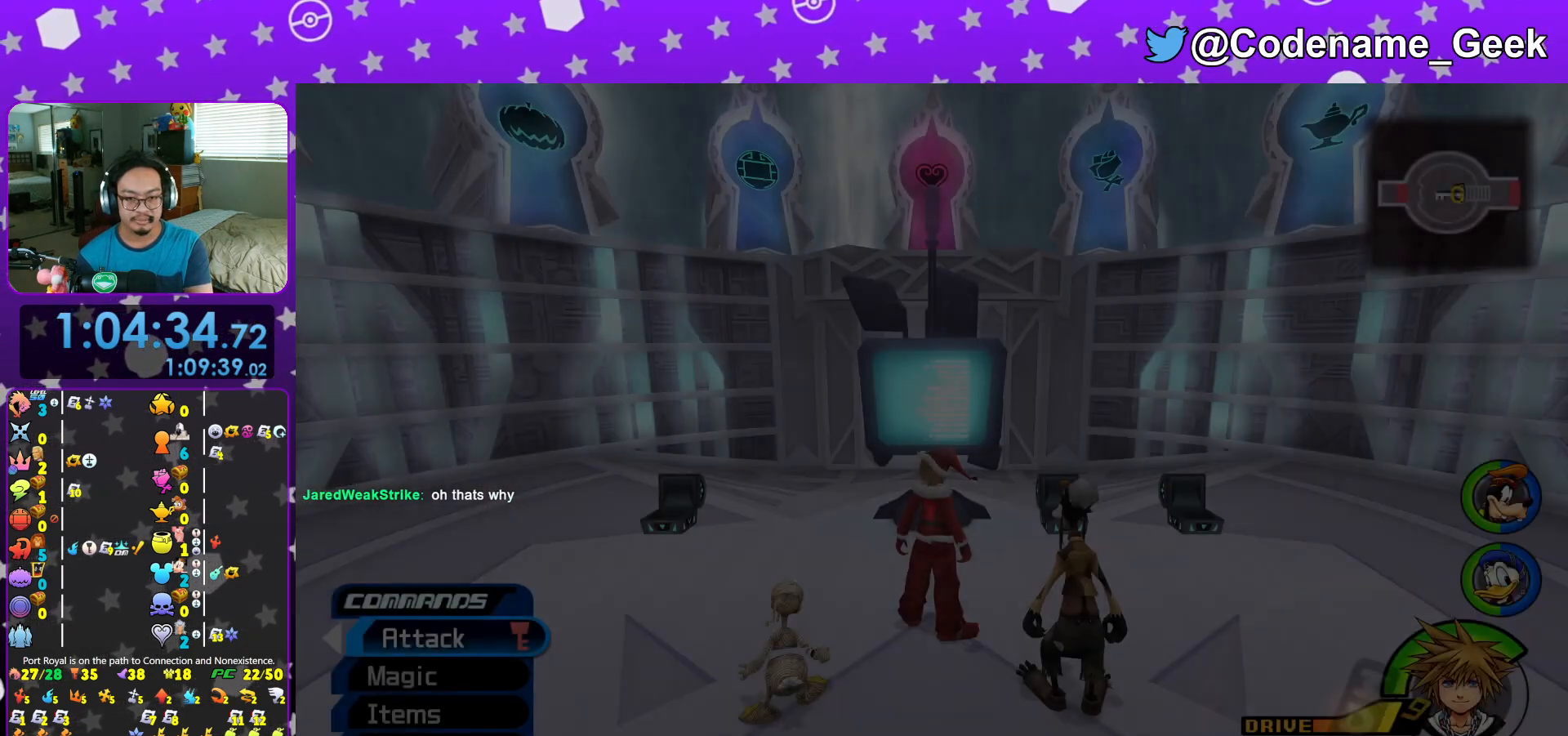
{"buttons": [], "left_stick": "center", "right_stick": "center", "events": [[66, "START", "up"], [300, "START", "down"], [500, "START", "up"]]}
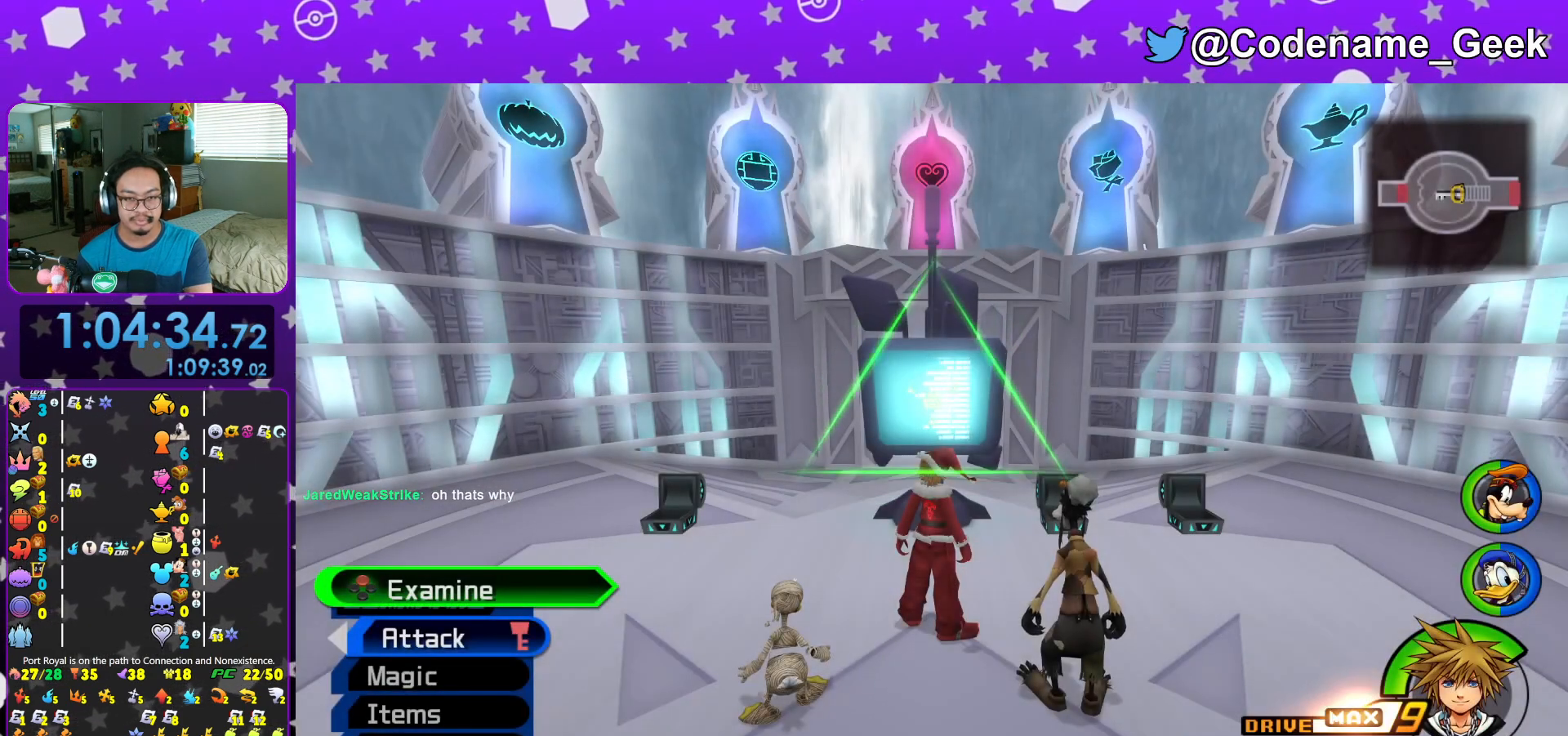
{"buttons": [], "left_stick": "center", "right_stick": "center", "events": [[150, "START", "down"], [267, "START", "up"]]}
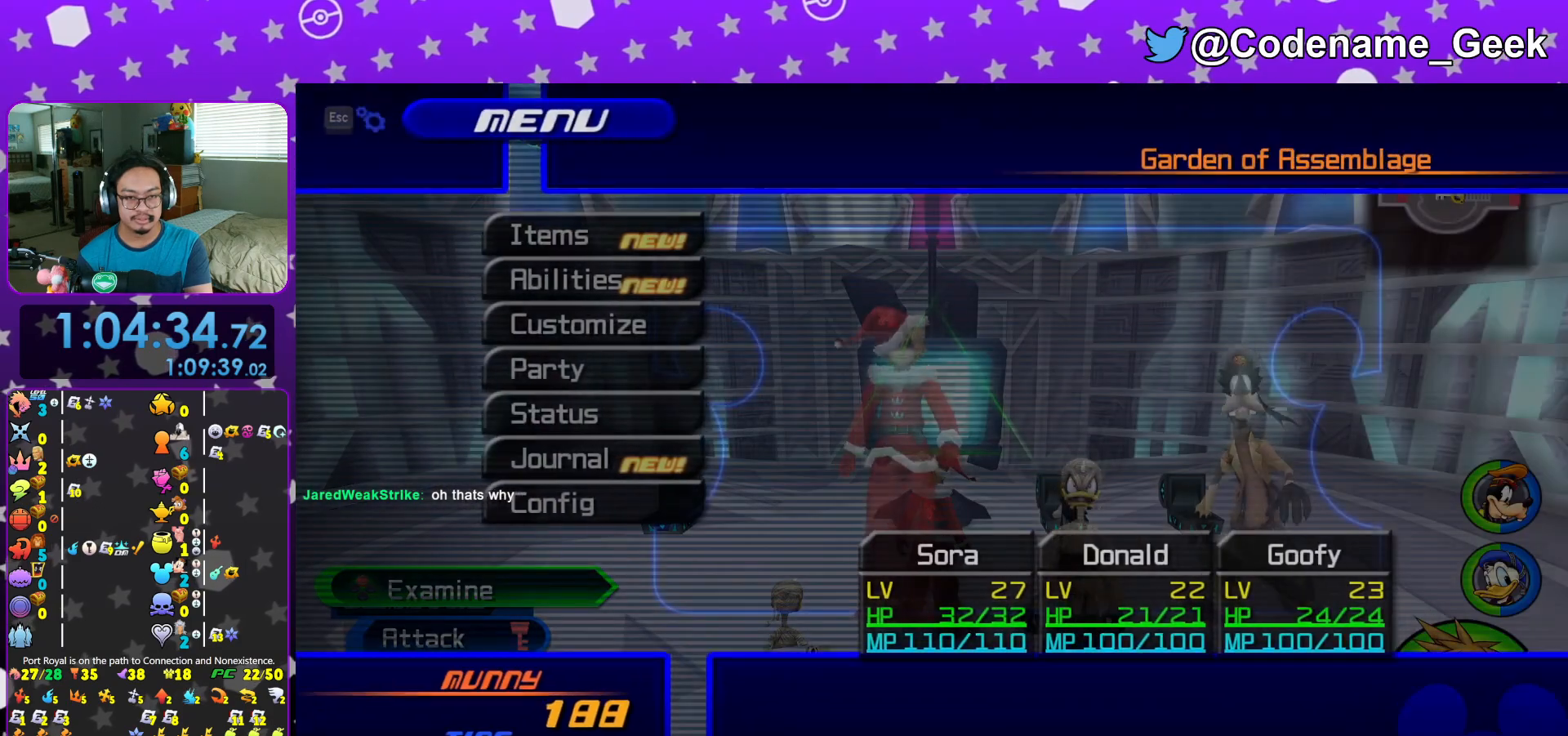
{"buttons": [], "left_stick": "center", "right_stick": "center", "events": [[283, "A", "down"], [433, "A", "up"]]}
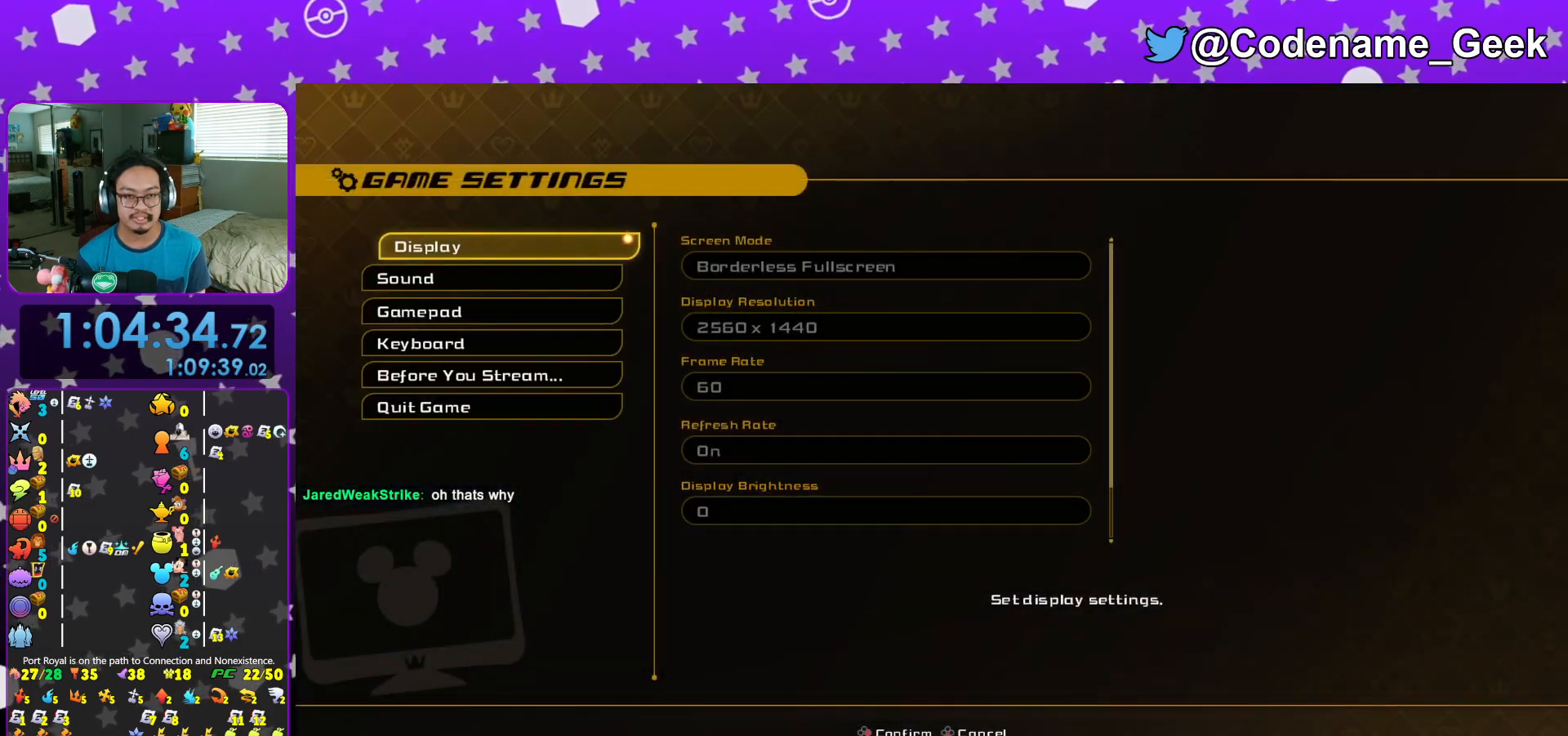
{"buttons": ["DPAD_DOWN"], "left_stick": "center", "right_stick": "center", "events": [[267, "A", "down"], [367, "A", "up"], [484, "DPAD_DOWN", "down"]]}
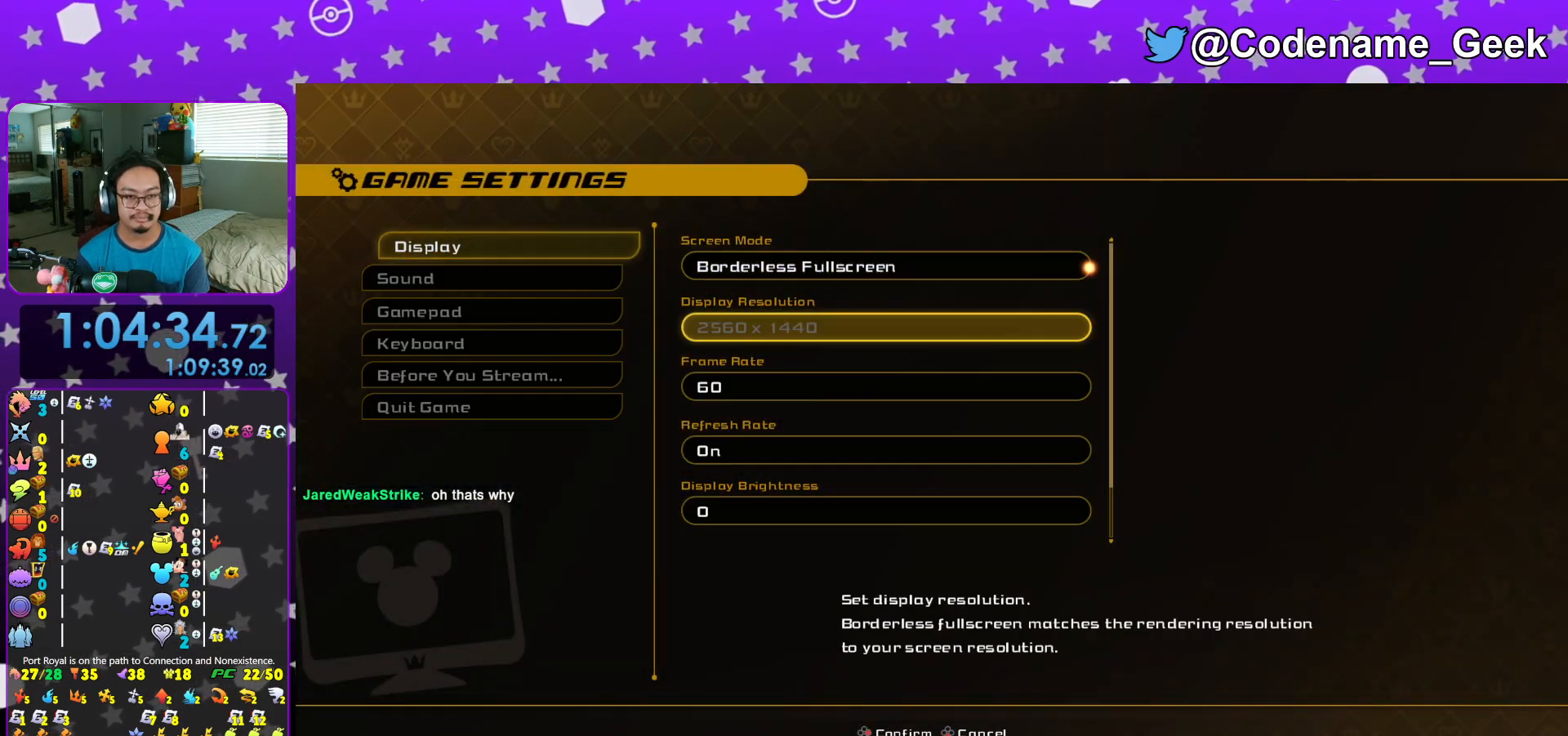
{"buttons": [], "left_stick": "center", "right_stick": "center", "events": [[66, "DPAD_DOWN", "up"], [150, "DPAD_DOWN", "down"], [233, "DPAD_DOWN", "up"], [300, "A", "down"], [450, "A", "up"]]}
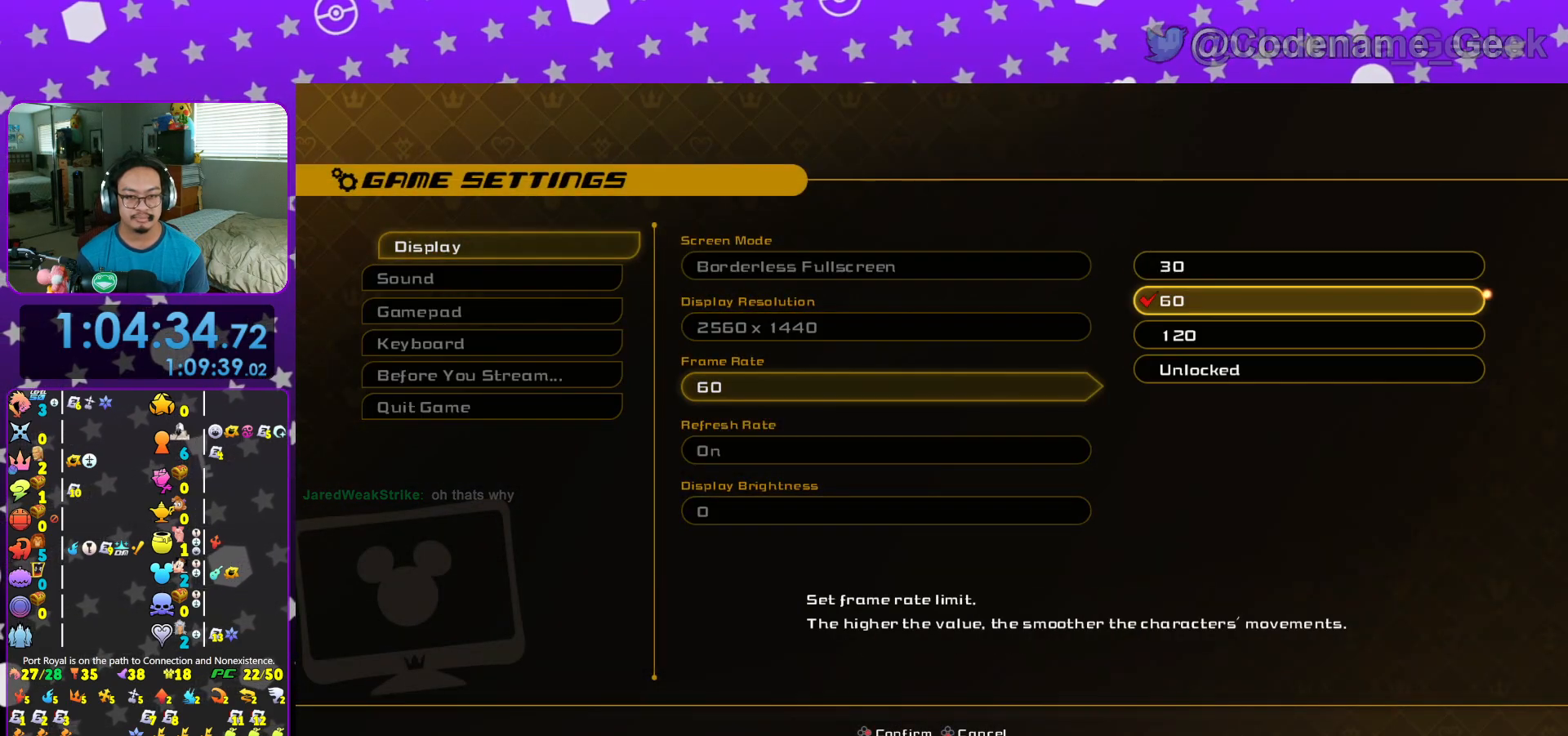
{"buttons": ["A"], "left_stick": "center", "right_stick": "center", "events": [[117, "DPAD_UP", "down"], [184, "DPAD_UP", "up"], [317, "A", "down"], [401, "A", "up"], [501, "A", "down"]]}
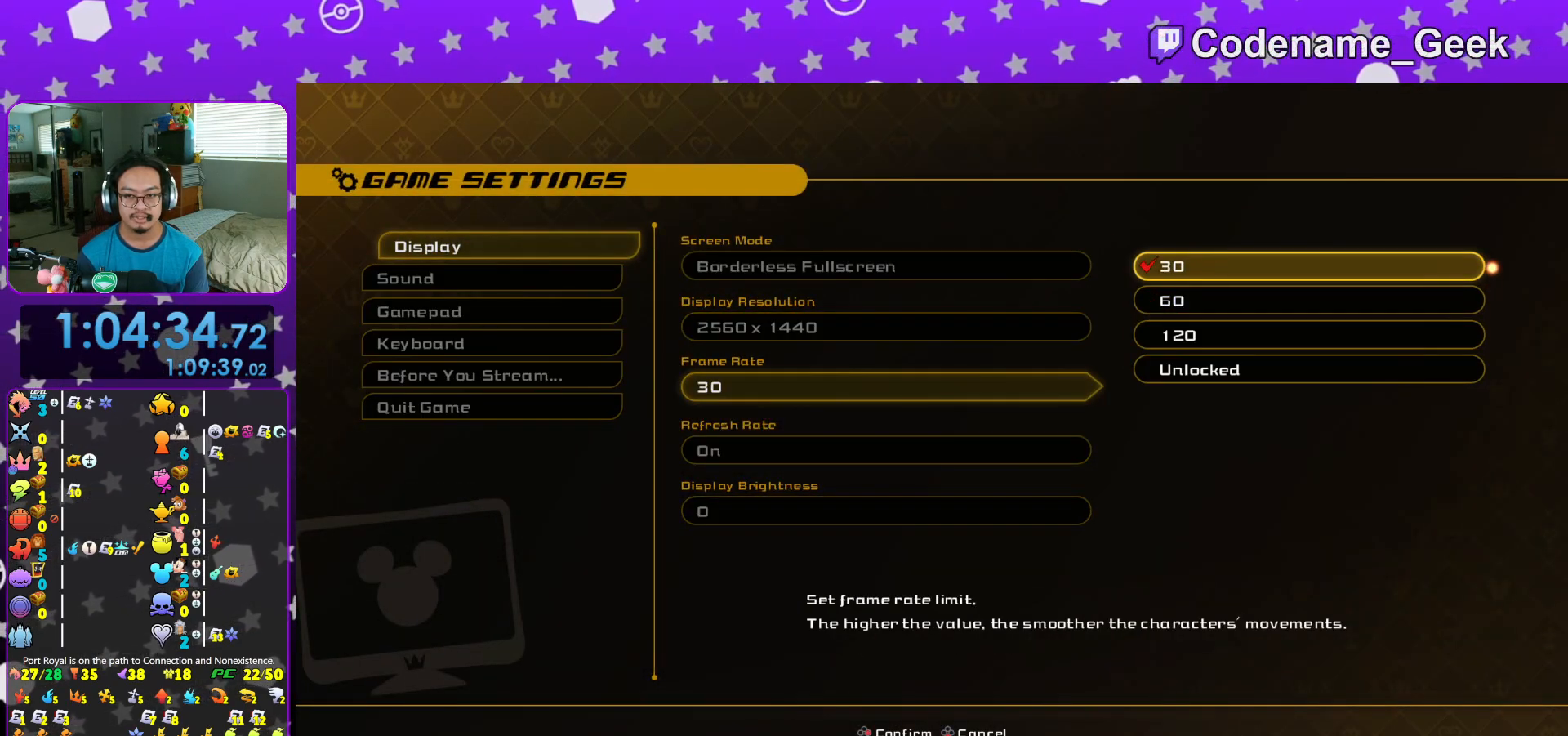
{"buttons": [], "left_stick": "center", "right_stick": "center", "events": [[50, "A", "up"], [233, "B", "down"], [300, "B", "up"], [400, "B", "down"], [484, "B", "up"]]}
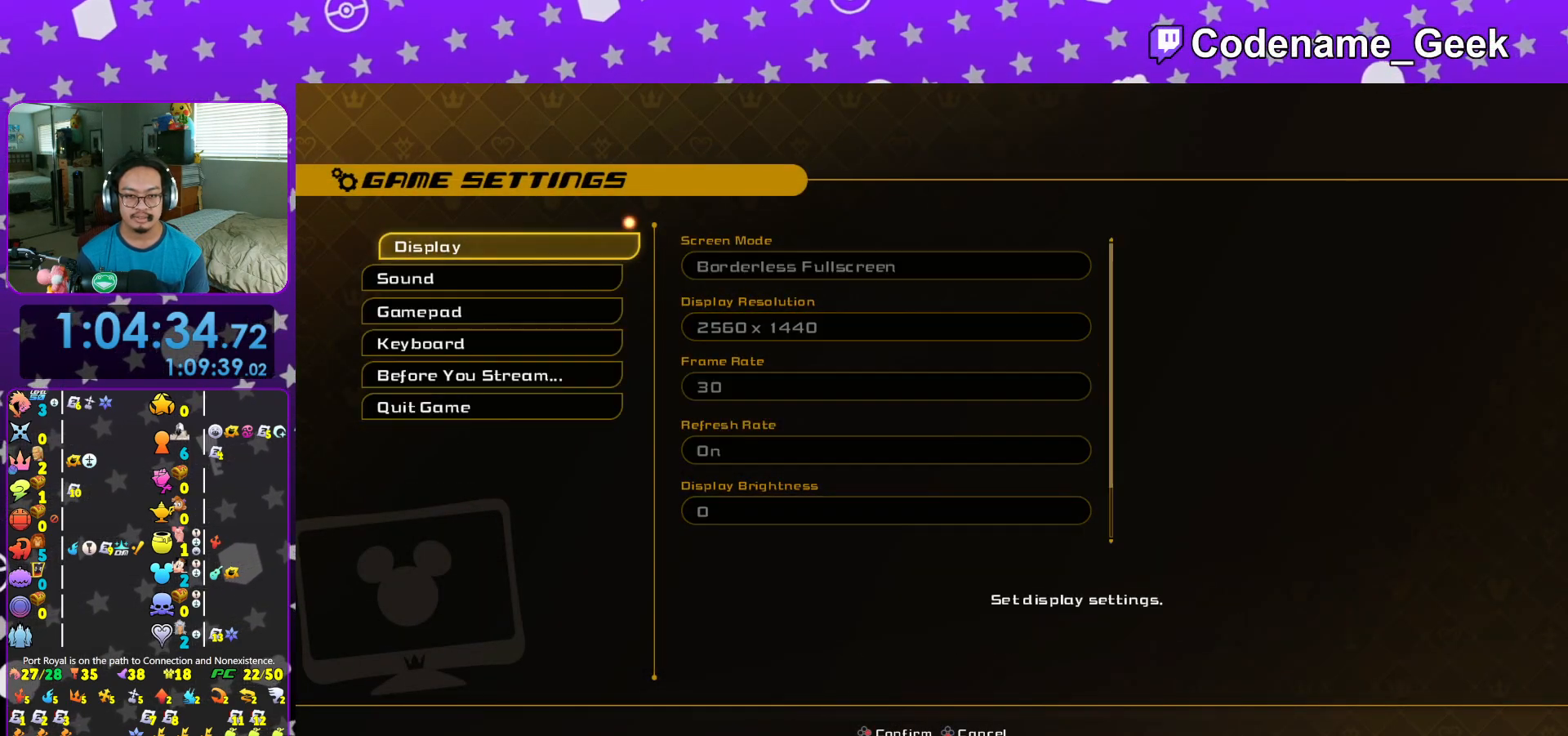
{"buttons": ["B"], "left_stick": "center", "right_stick": "center", "events": [[50, "B", "down"], [100, "B", "up"], [167, "B", "down"], [251, "B", "up"], [334, "B", "down"], [401, "B", "up"], [484, "B", "down"]]}
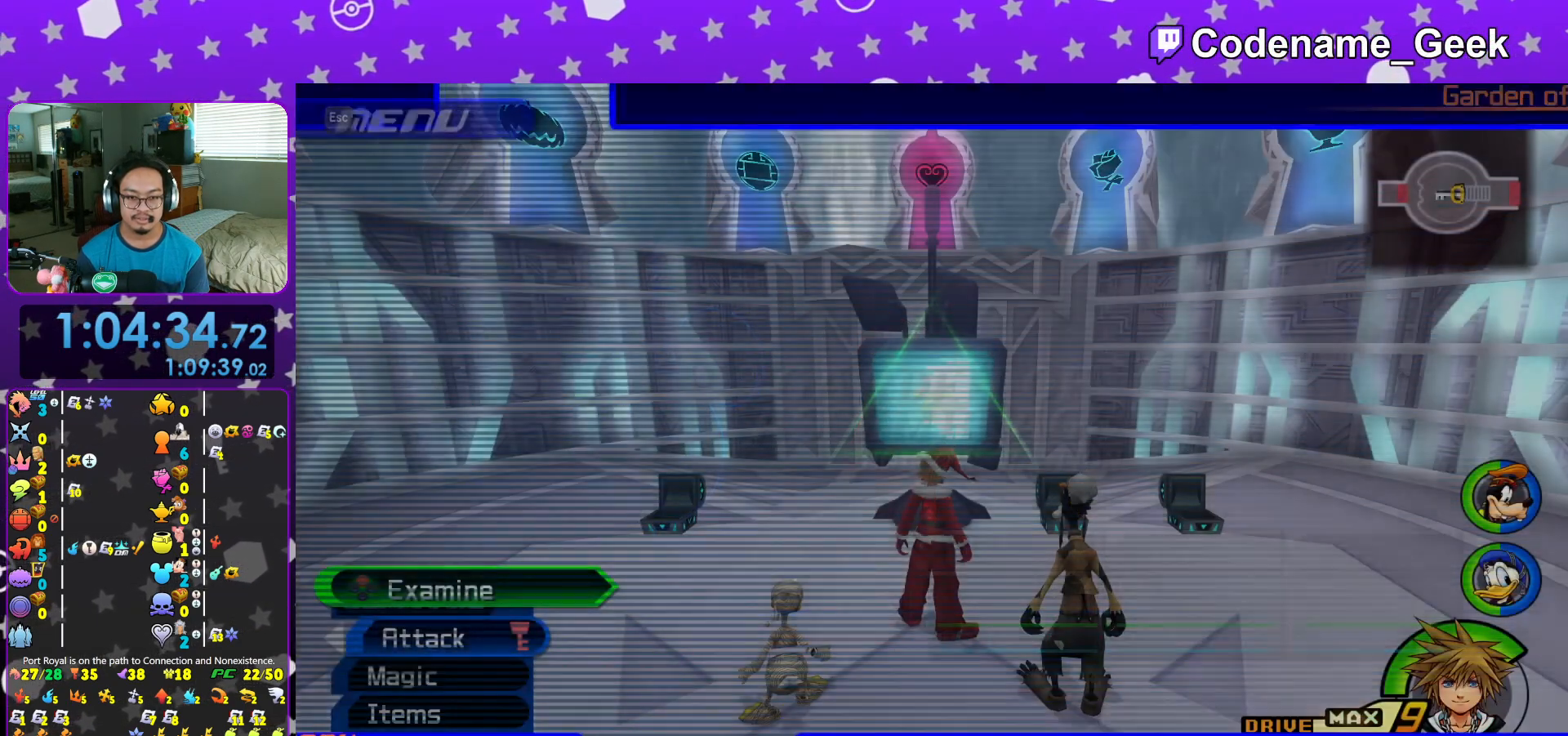
{"buttons": [], "left_stick": "down", "right_stick": "center", "events": [[83, "B", "up"], [167, "B", "down"], [283, "B", "up"], [300, "left_stick", "down"]]}
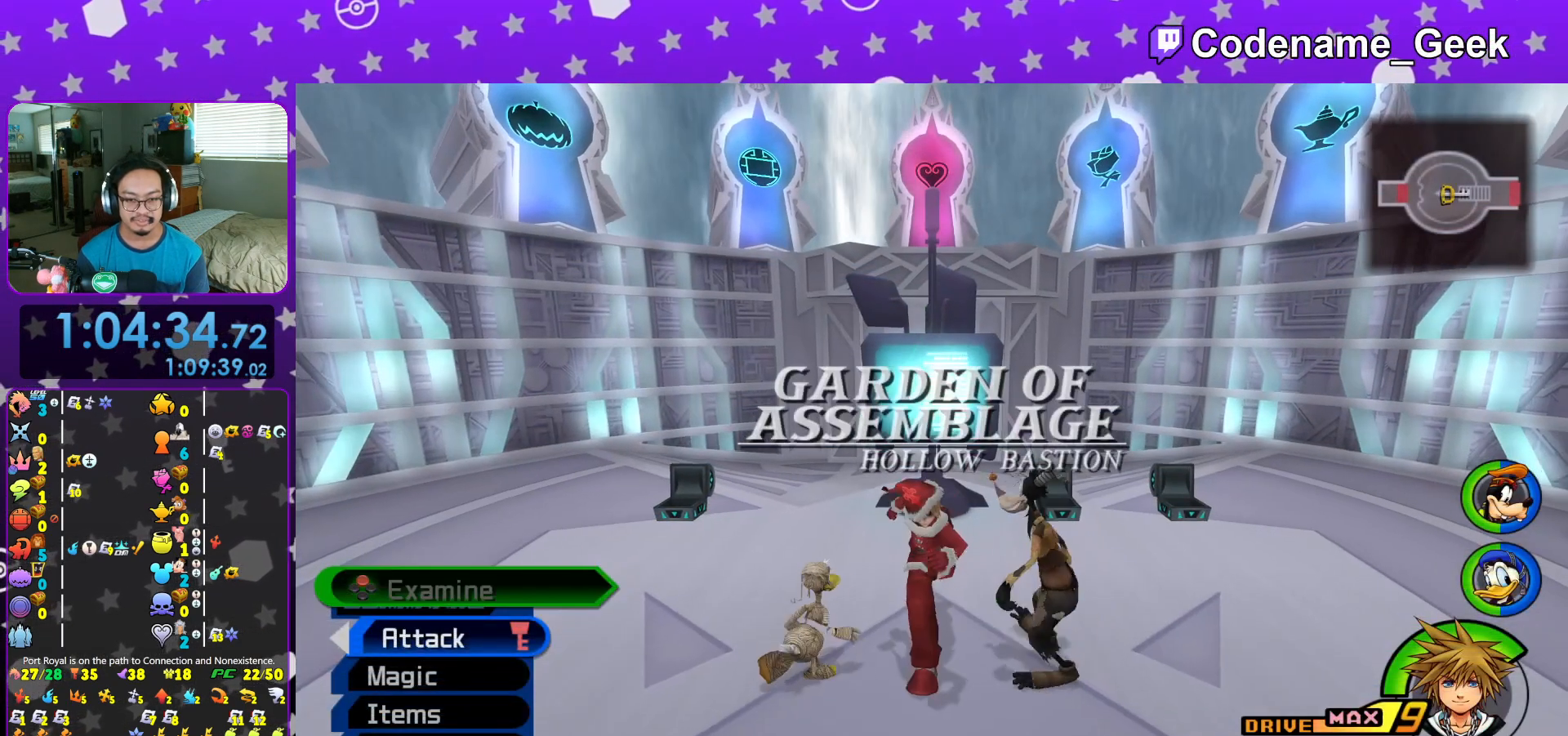
{"buttons": [], "left_stick": "down", "right_stick": "center", "events": []}
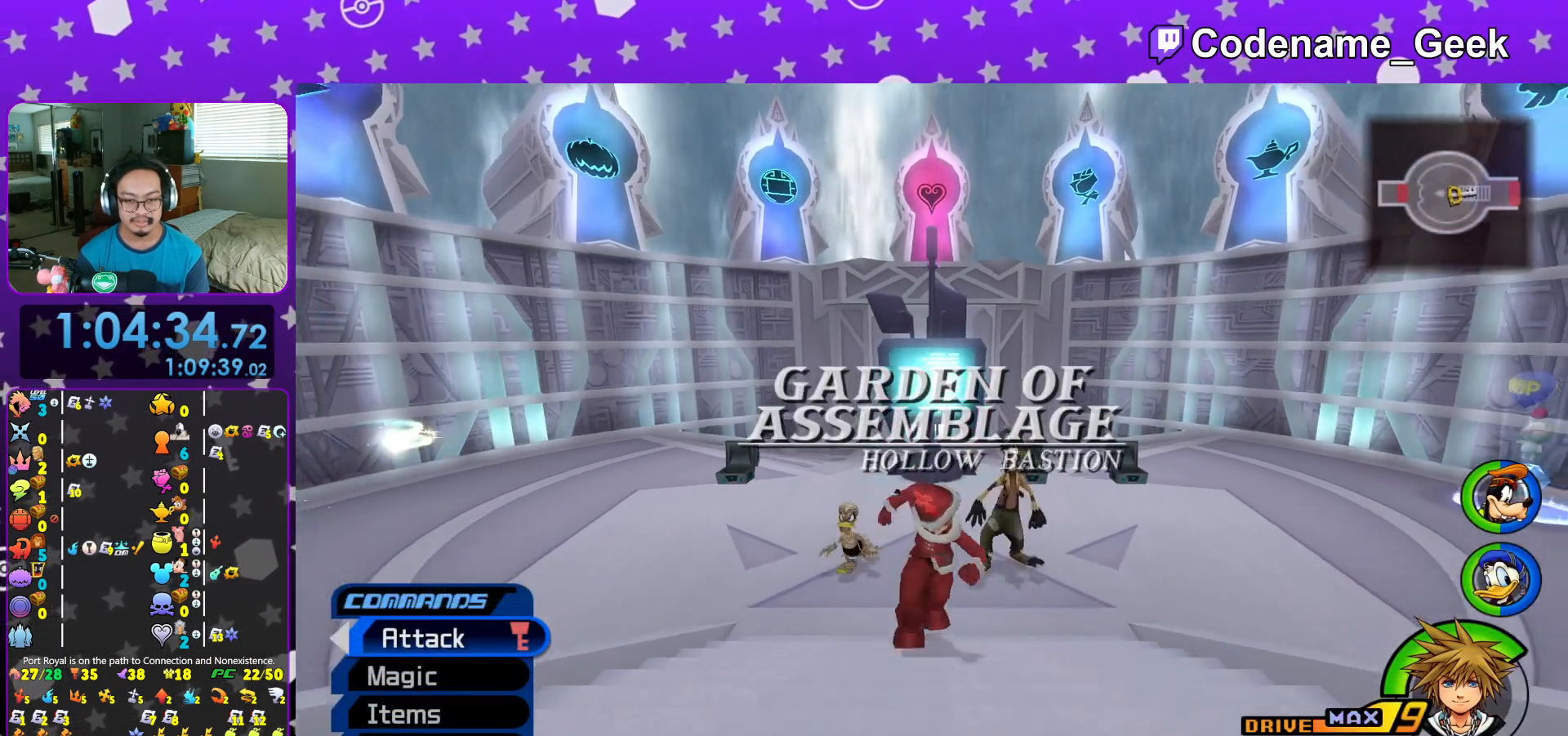
{"buttons": ["B"], "left_stick": "right", "right_stick": "center", "events": [[17, "left_stick", "down-right"], [133, "right_stick", "right"], [283, "right_stick", "center"], [333, "B", "down"], [484, "left_stick", "right"]]}
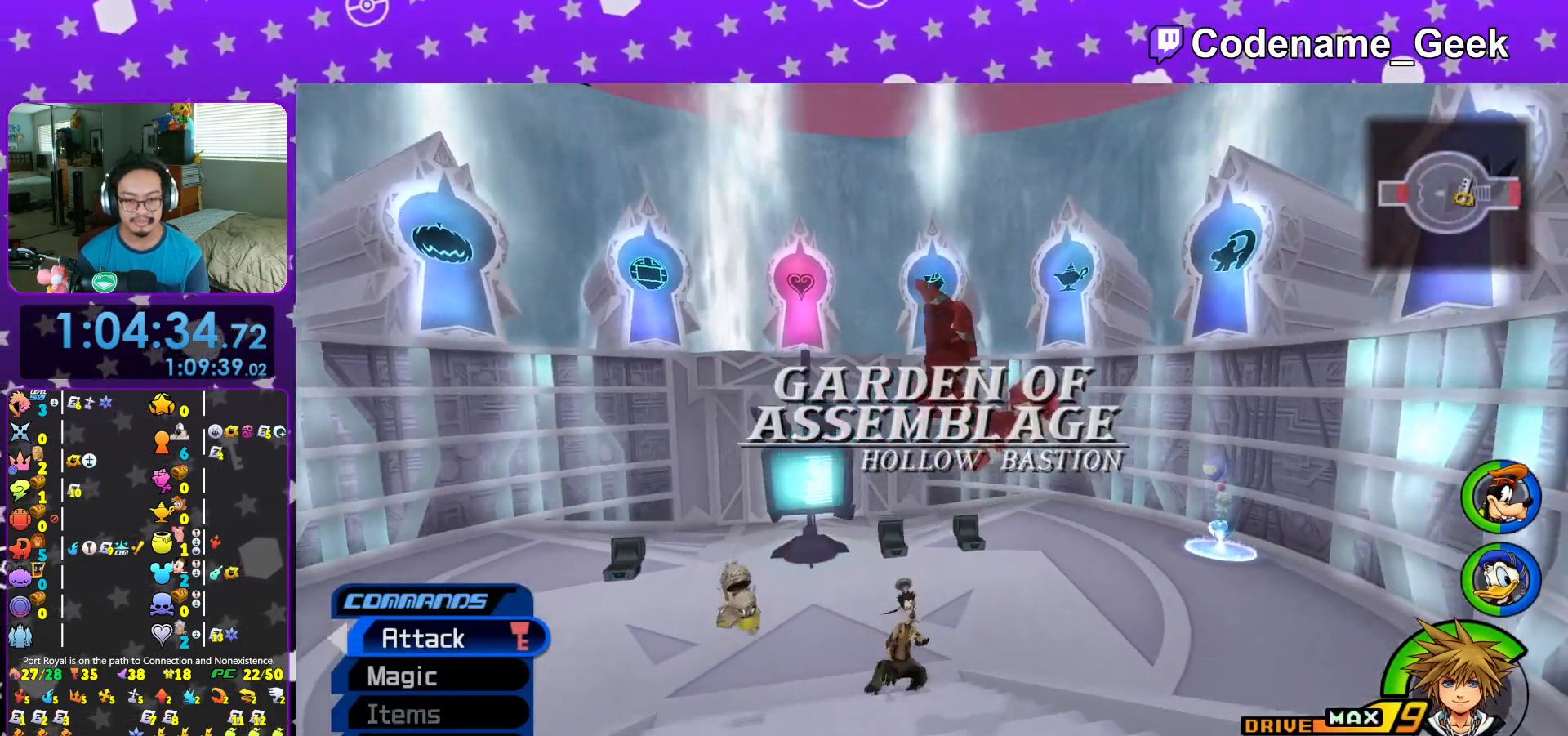
{"buttons": ["B"], "left_stick": "up-right", "right_stick": "center", "events": [[134, "left_stick", "up-right"], [234, "B", "up"], [267, "B", "down"]]}
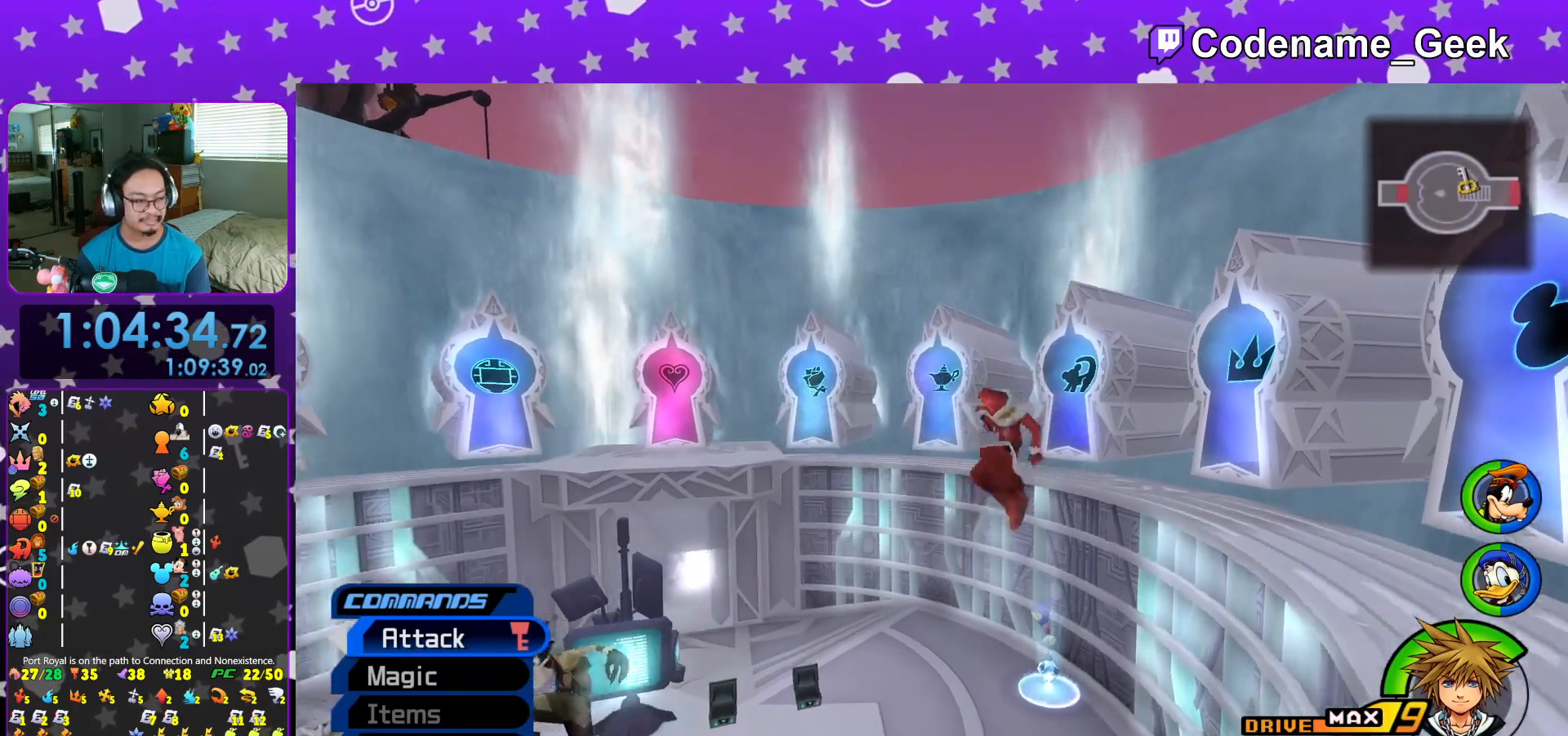
{"buttons": [], "left_stick": "up", "right_stick": "center", "events": [[33, "B", "up"], [117, "Y", "down"], [500, "Y", "up"], [500, "left_stick", "up"]]}
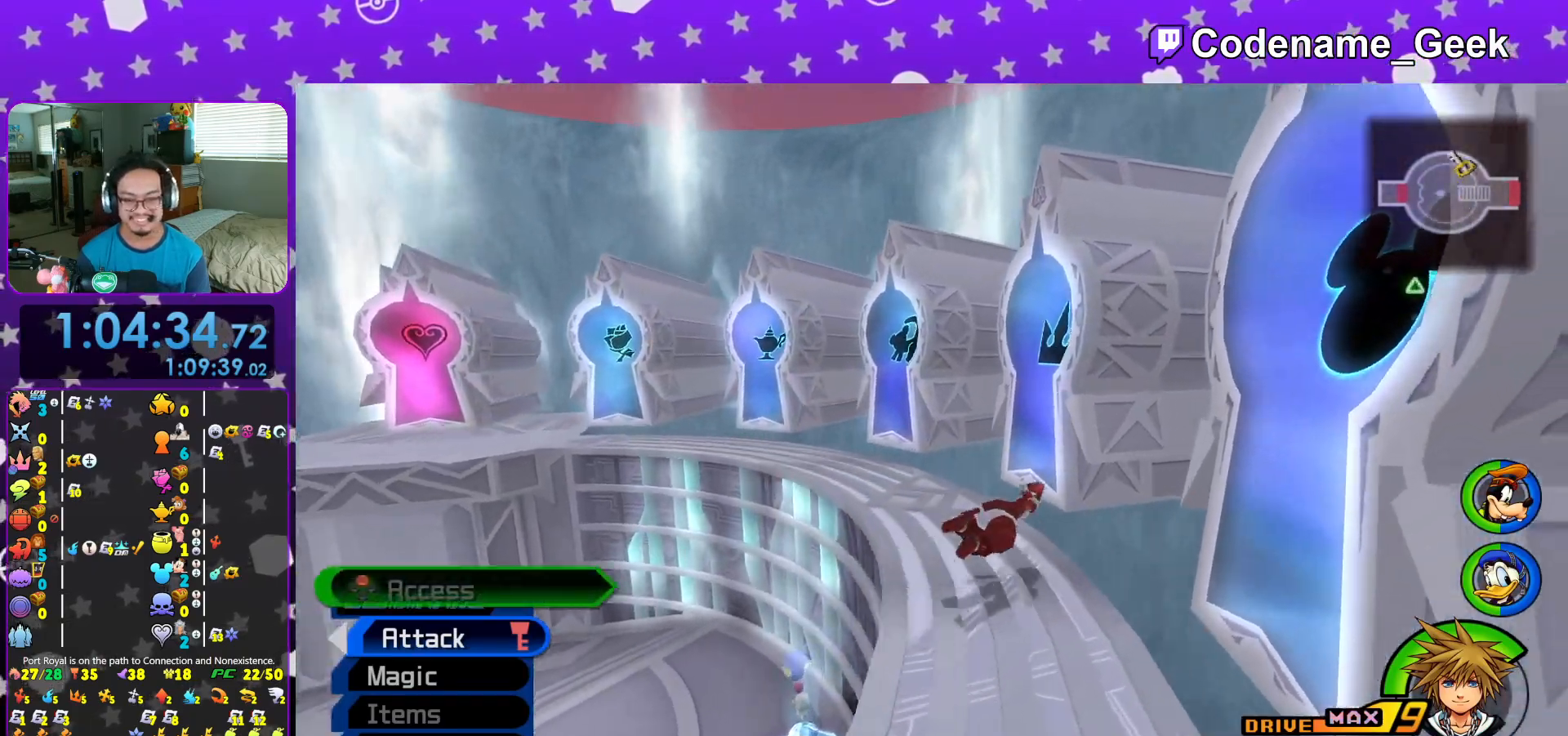
{"buttons": ["B"], "left_stick": "up", "right_stick": "left", "events": [[17, "right_stick", "left"], [251, "B", "down"]]}
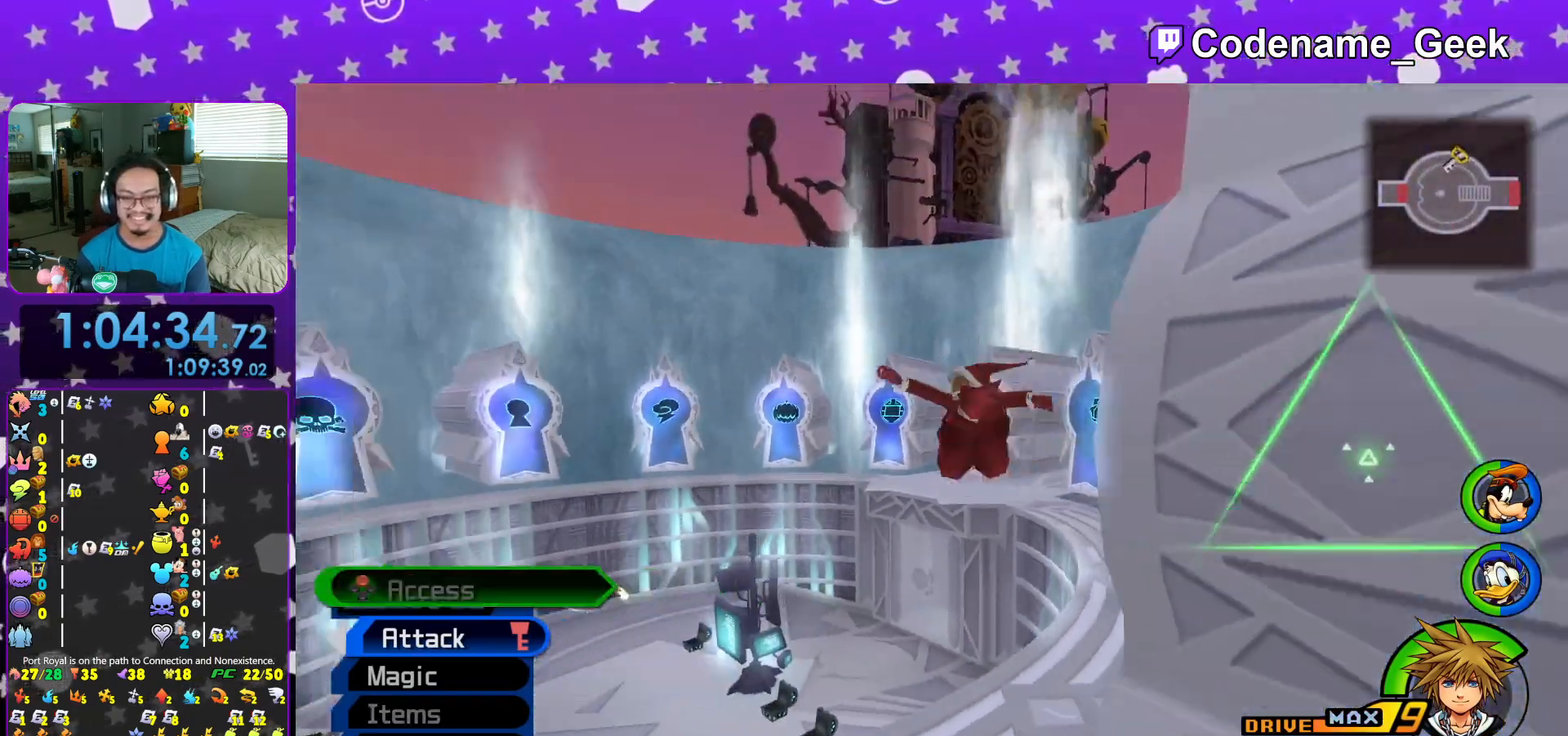
{"buttons": ["Y"], "left_stick": "up", "right_stick": "center", "events": [[50, "B", "up"], [133, "B", "down"], [283, "B", "up"], [300, "right_stick", "center"], [400, "Y", "down"]]}